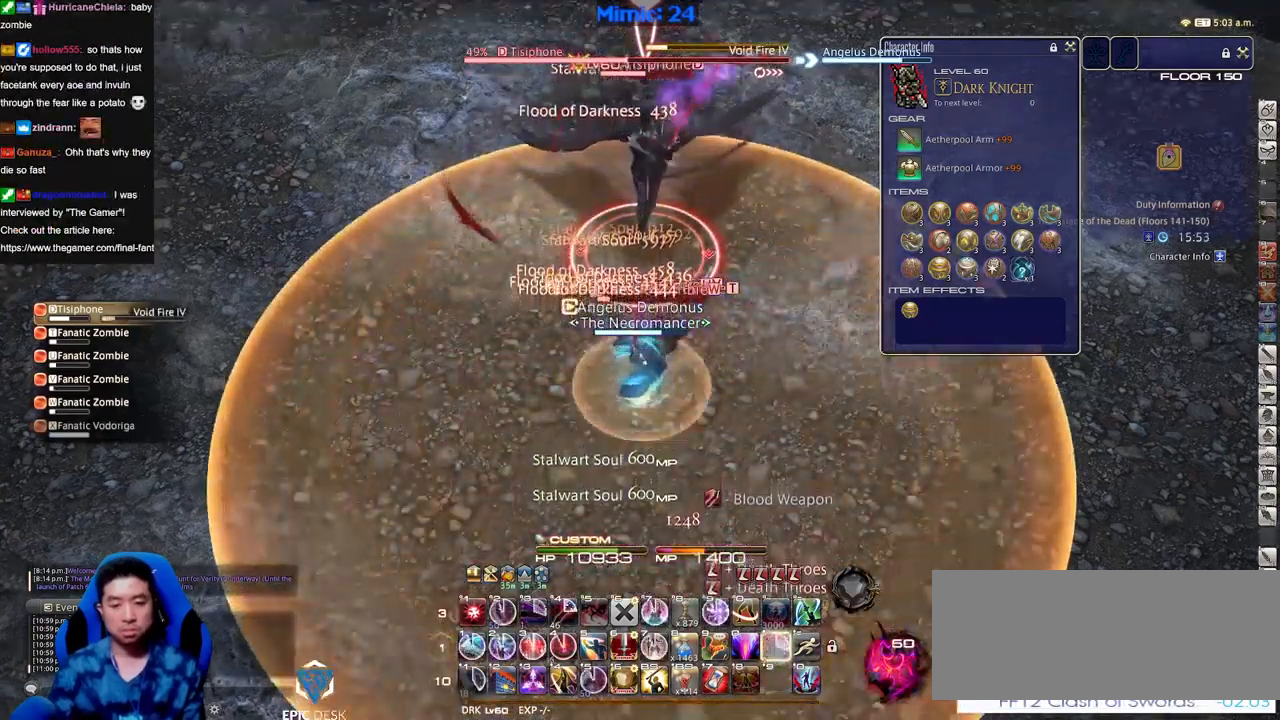
Gameplay with keyboard; each line is a JSON object with the keys held at the frame after it. "events" lists presses ("down") and releases ("up") of "a", "alt", "b", "c", "caps_lock", "ctrl", "d", "down", "e", "escape", "f", "f1", "f10", "f11", "f12", "f2", "f3", "f4", "f5", "f6", "f7", "f8", "f9", "g", "h", "i", "j", "k", "l", "left", "m", "n", "o", "p", "q", "r", "right", "s", "shift", "space", "super", "t", "tab", "u", "up", "v", "w", "x", "y" and "z" between this image and that frame as [ms after this image, input, new state], when the widget could be followed in between. No other keys are recorded. Mouse input is not recorded.
{"keys": ["w"], "events": [[100, "w", "down"]]}
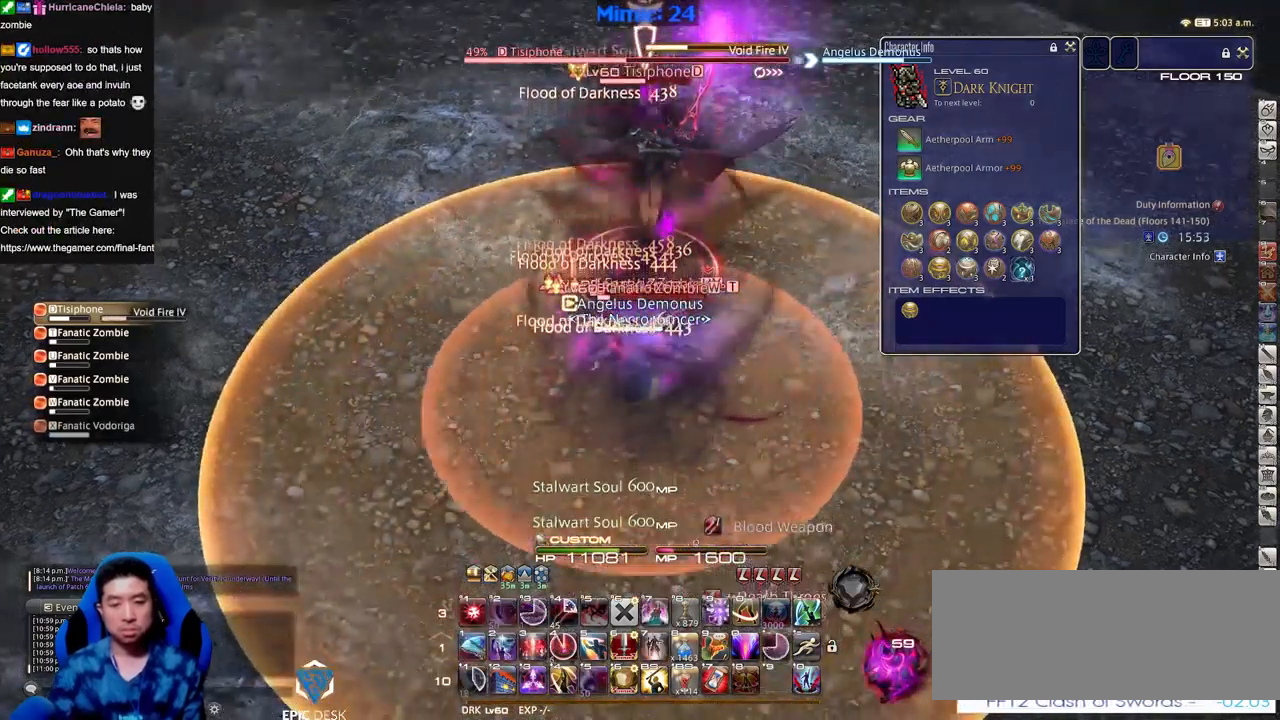
{"keys": ["w"], "events": []}
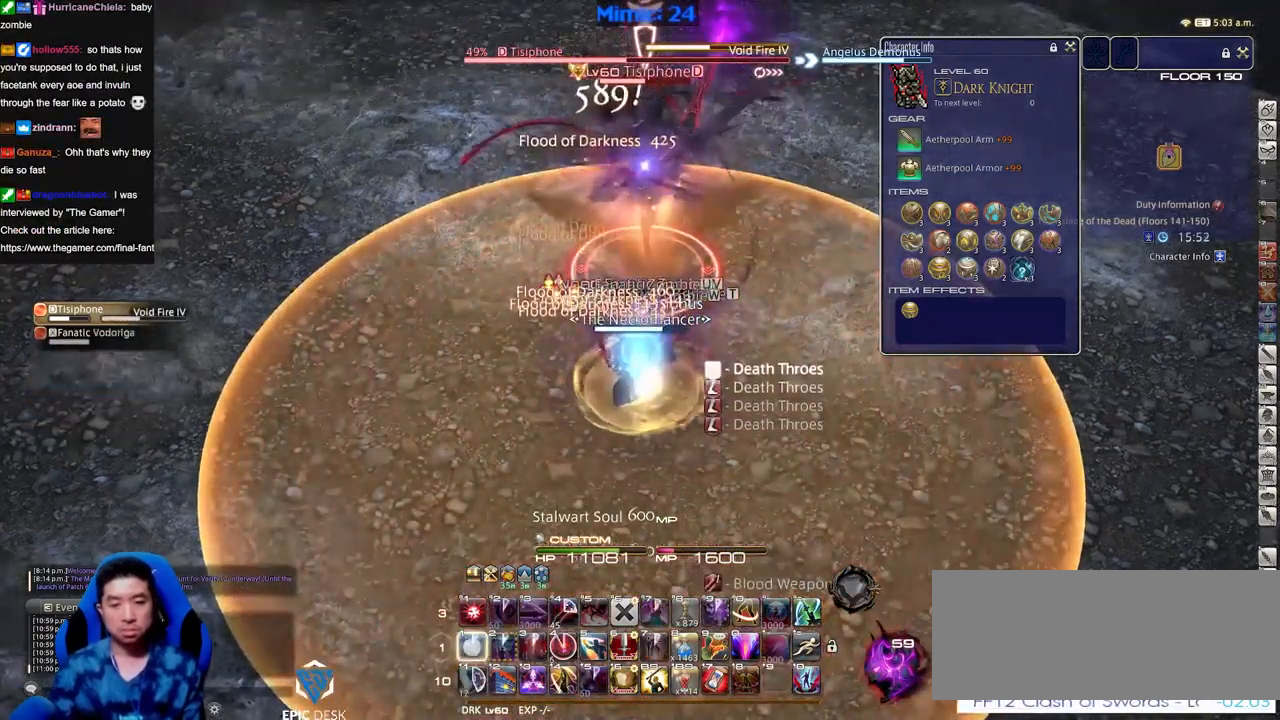
{"keys": ["w"], "events": []}
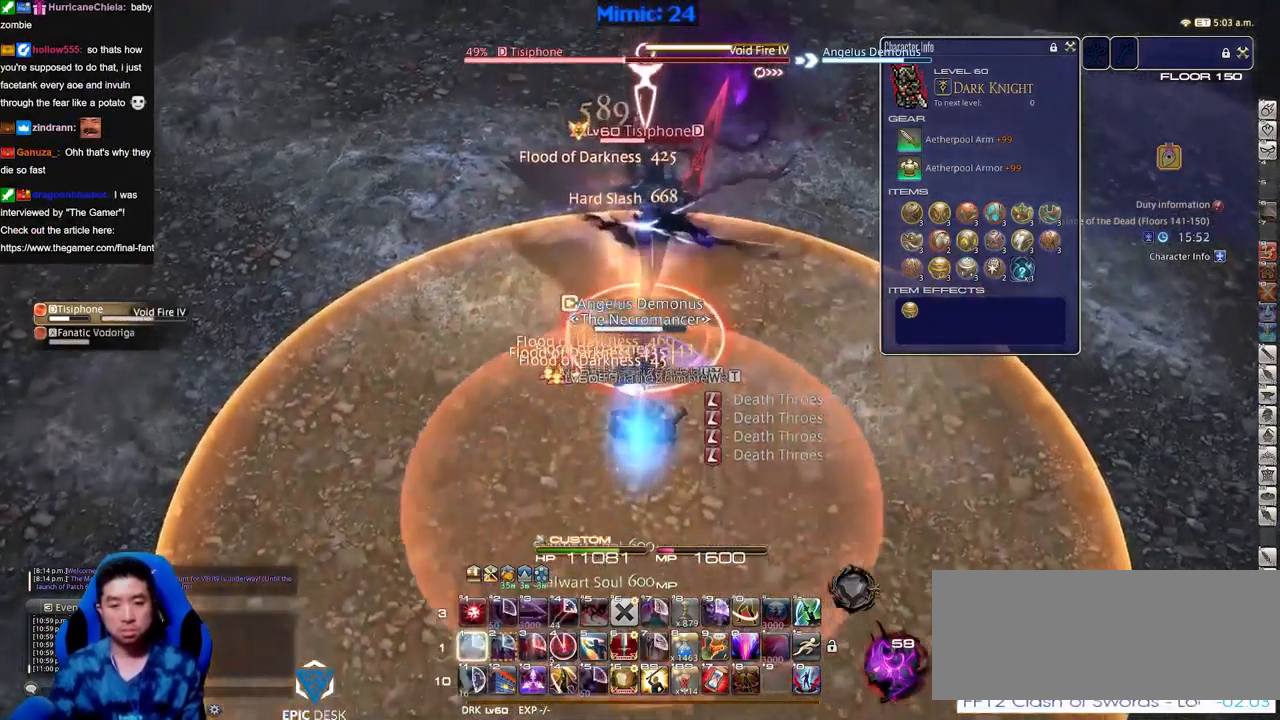
{"keys": ["d", "p", "space", "w"], "events": [[166, "p", "down"], [300, "d", "down"], [450, "space", "down"]]}
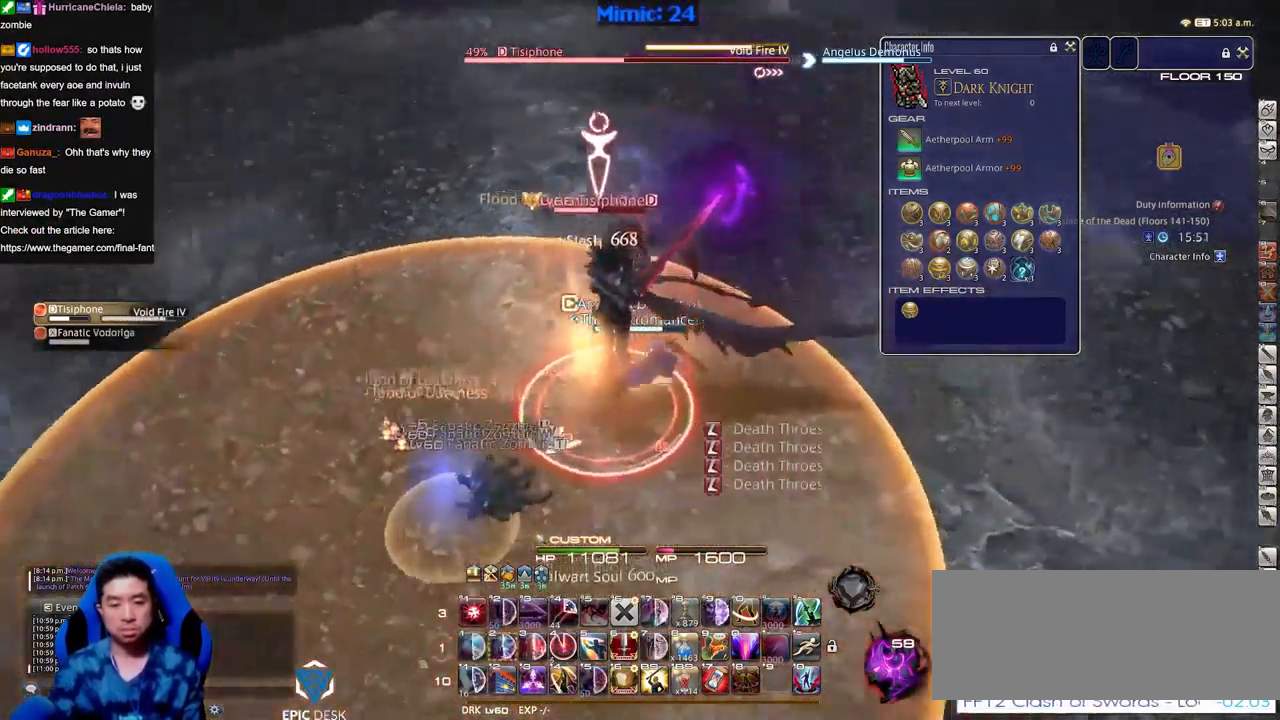
{"keys": ["d", "p", "w"], "events": [[33, "p", "up"], [33, "space", "up"], [83, "d", "up"], [417, "p", "down"], [467, "d", "down"]]}
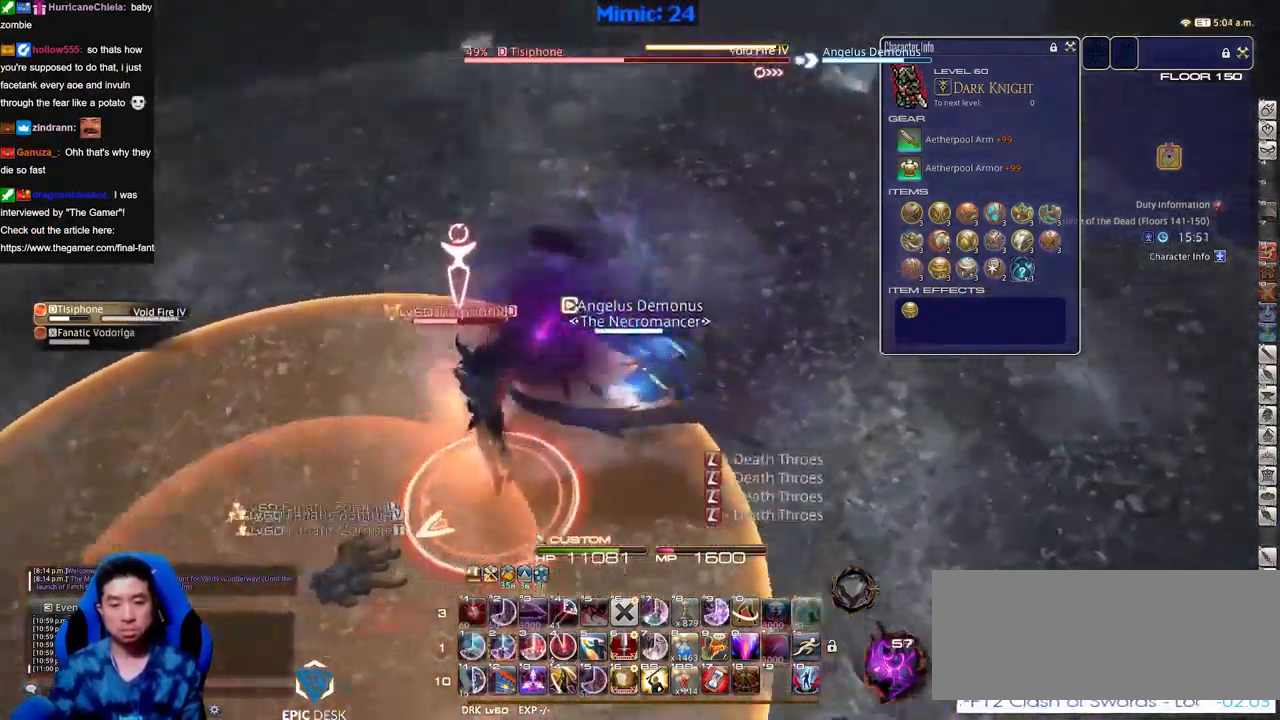
{"keys": [], "events": [[150, "w", "up"], [433, "d", "up"], [483, "p", "up"]]}
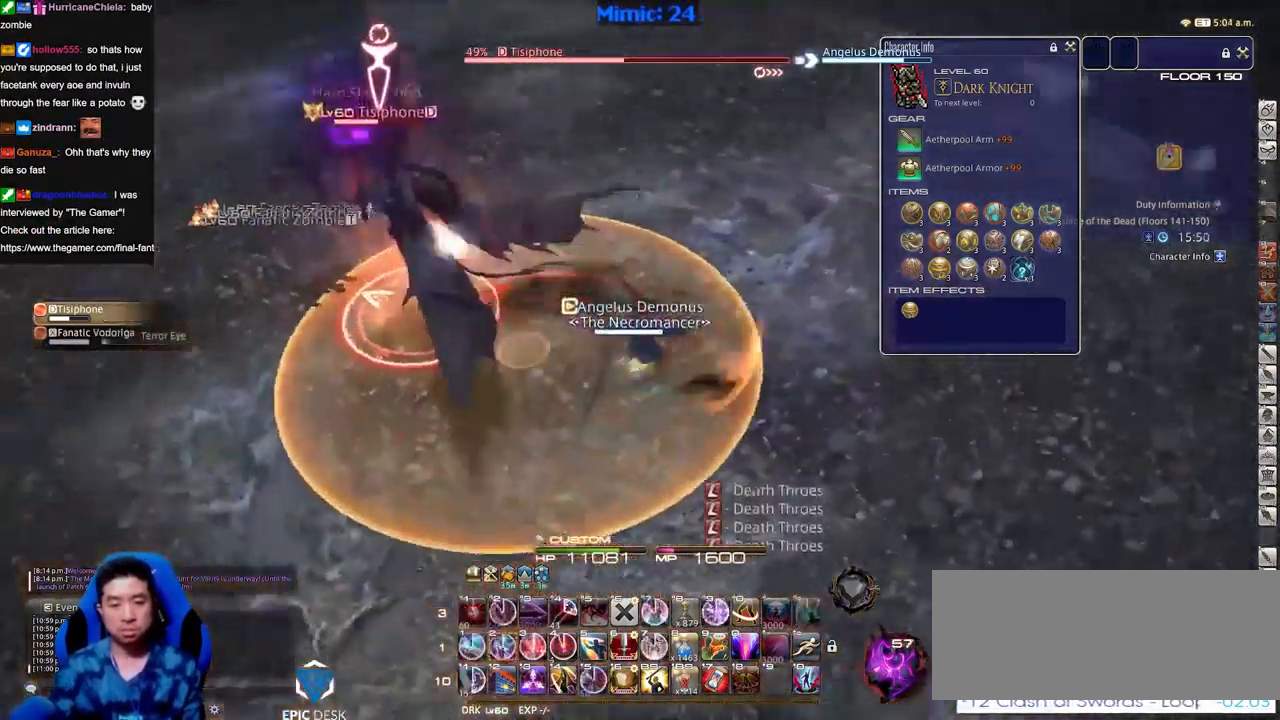
{"keys": ["w"], "events": [[34, "p", "down"], [67, "a", "down"], [67, "w", "down"], [117, "p", "up"], [217, "p", "down"], [301, "p", "up"], [351, "a", "up"], [351, "p", "down"], [451, "p", "up"]]}
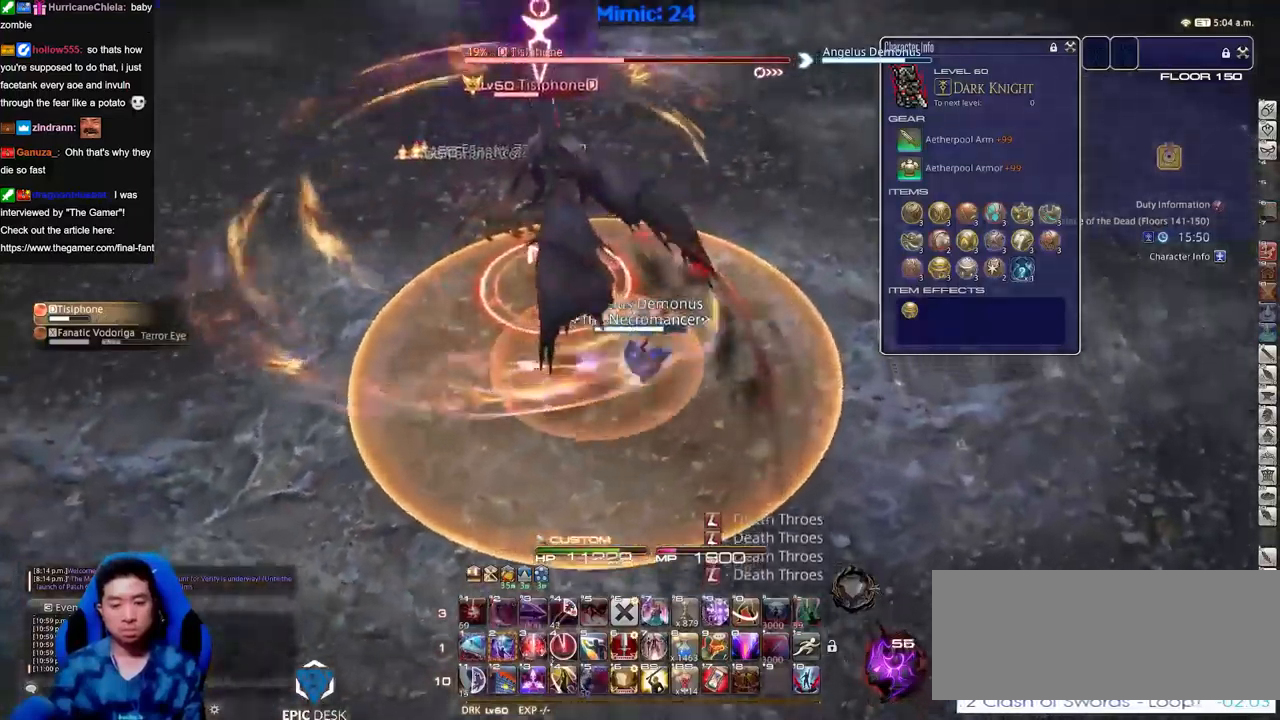
{"keys": ["d", "w"], "events": [[317, "p", "down"], [417, "d", "down"], [467, "p", "up"]]}
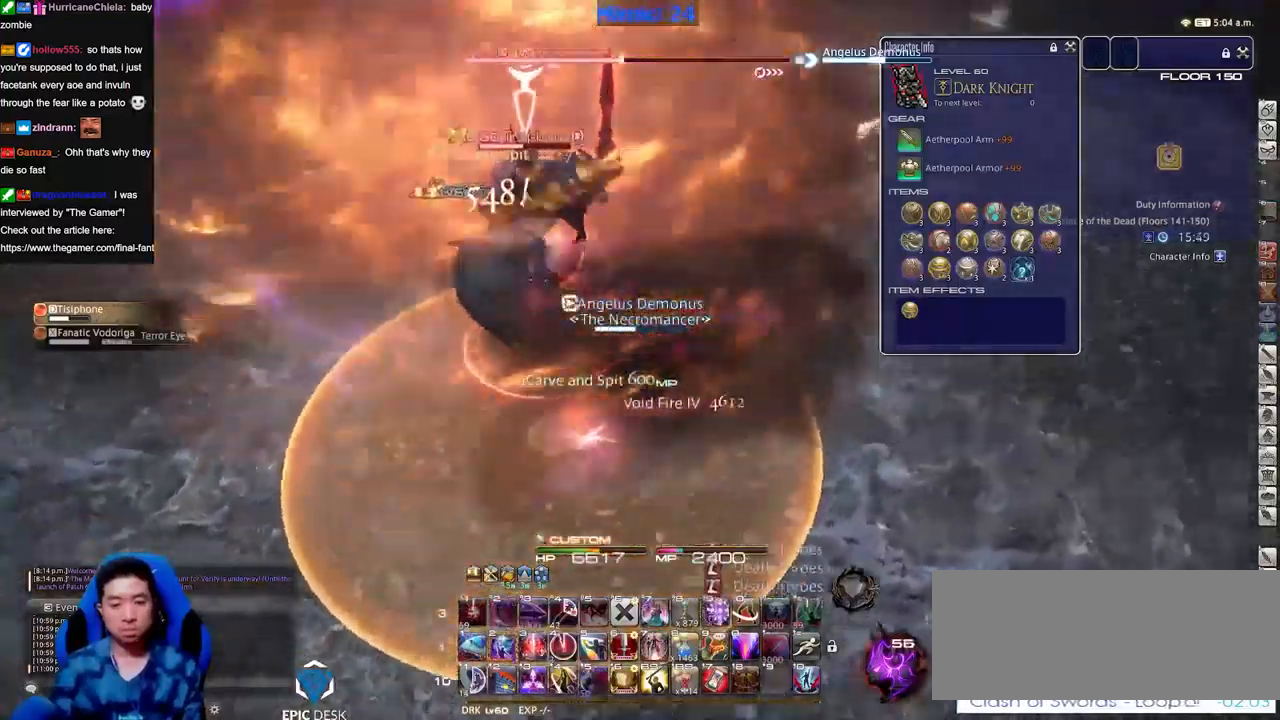
{"keys": ["w"], "events": [[17, "p", "down"], [100, "p", "up"], [150, "p", "down"], [251, "p", "up"], [301, "p", "down"], [301, "space", "down"], [334, "space", "up"], [384, "p", "up"], [434, "d", "up"]]}
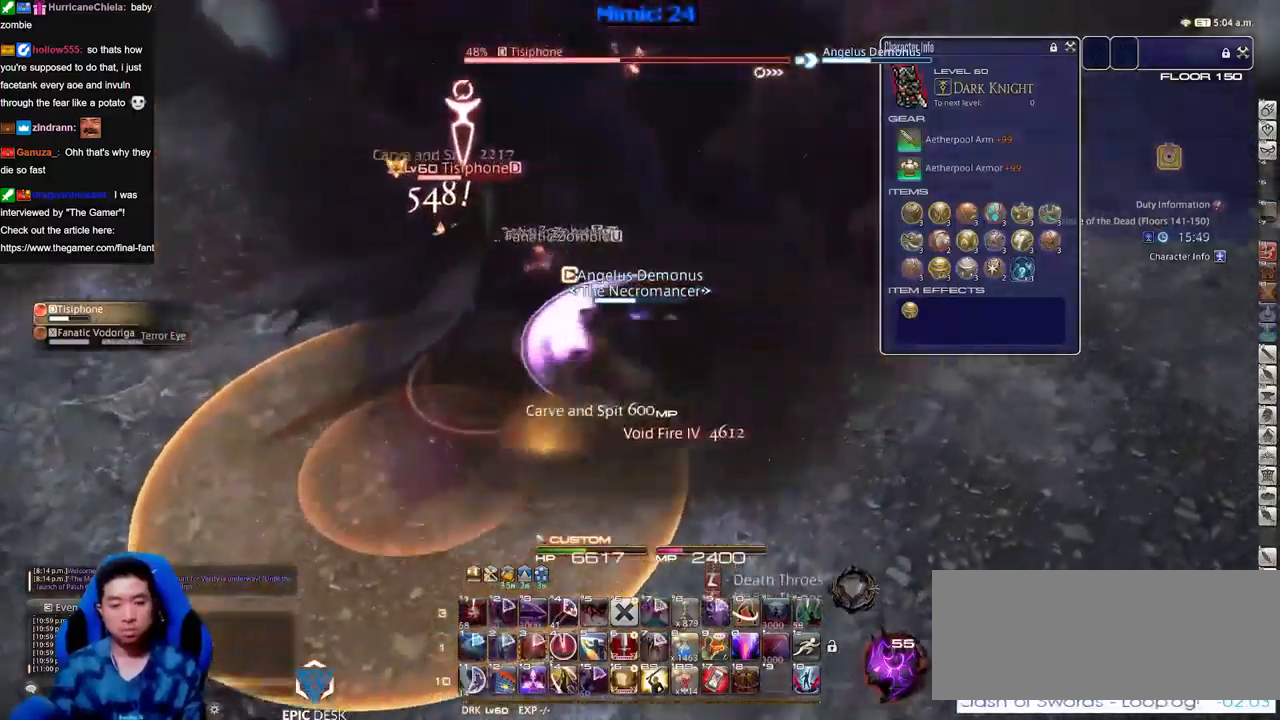
{"keys": ["w"], "events": []}
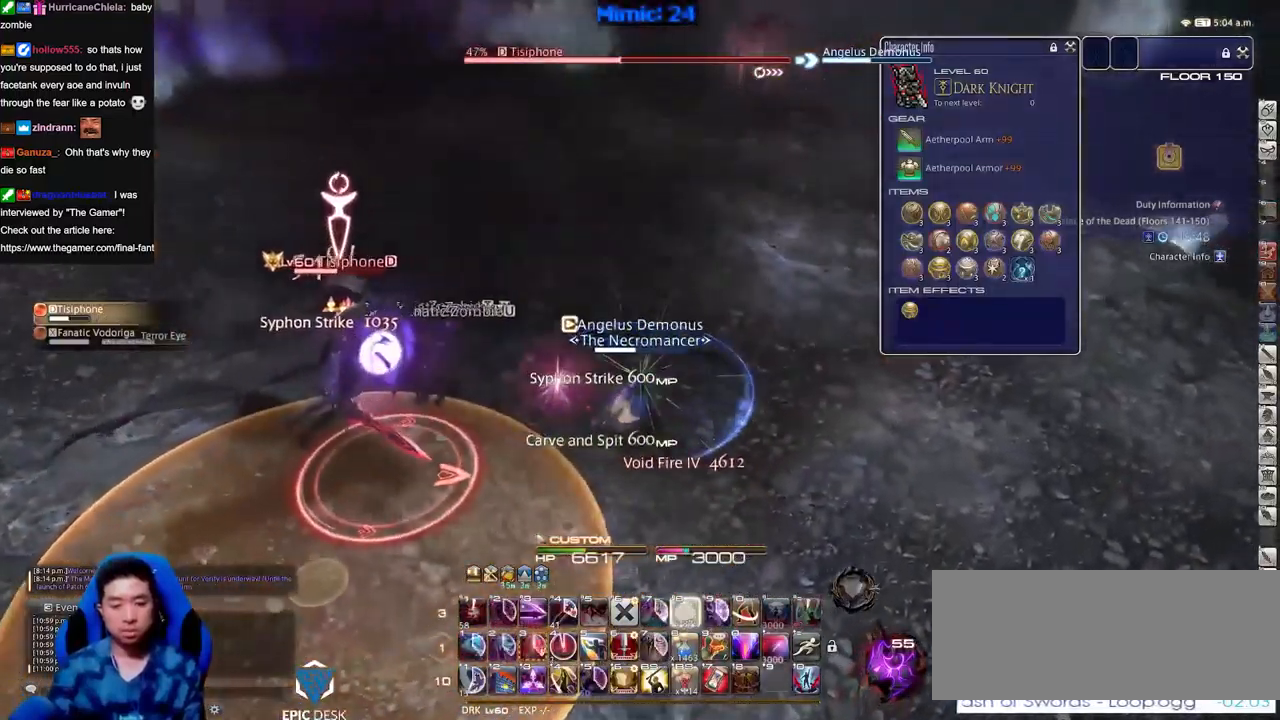
{"keys": ["a", "p", "w"], "events": [[417, "a", "down"], [417, "p", "down"]]}
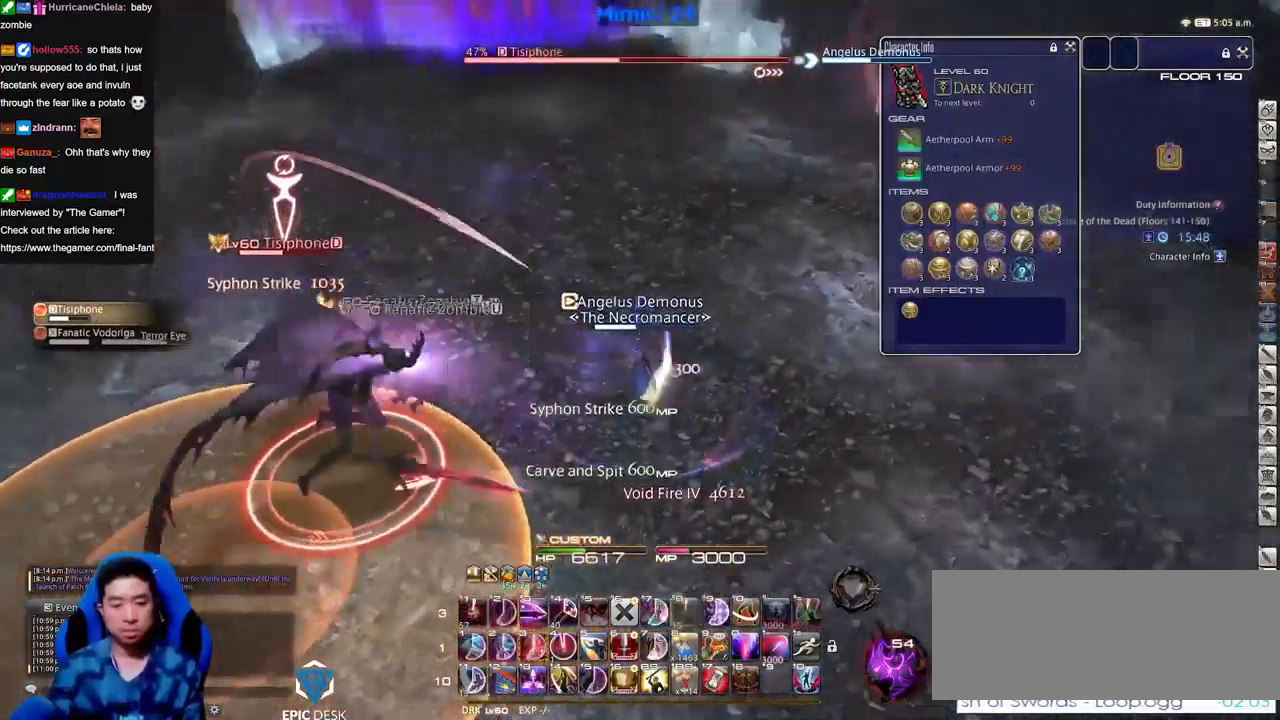
{"keys": [], "events": [[67, "w", "up"], [333, "w", "down"], [484, "a", "up"], [484, "p", "up"], [484, "w", "up"]]}
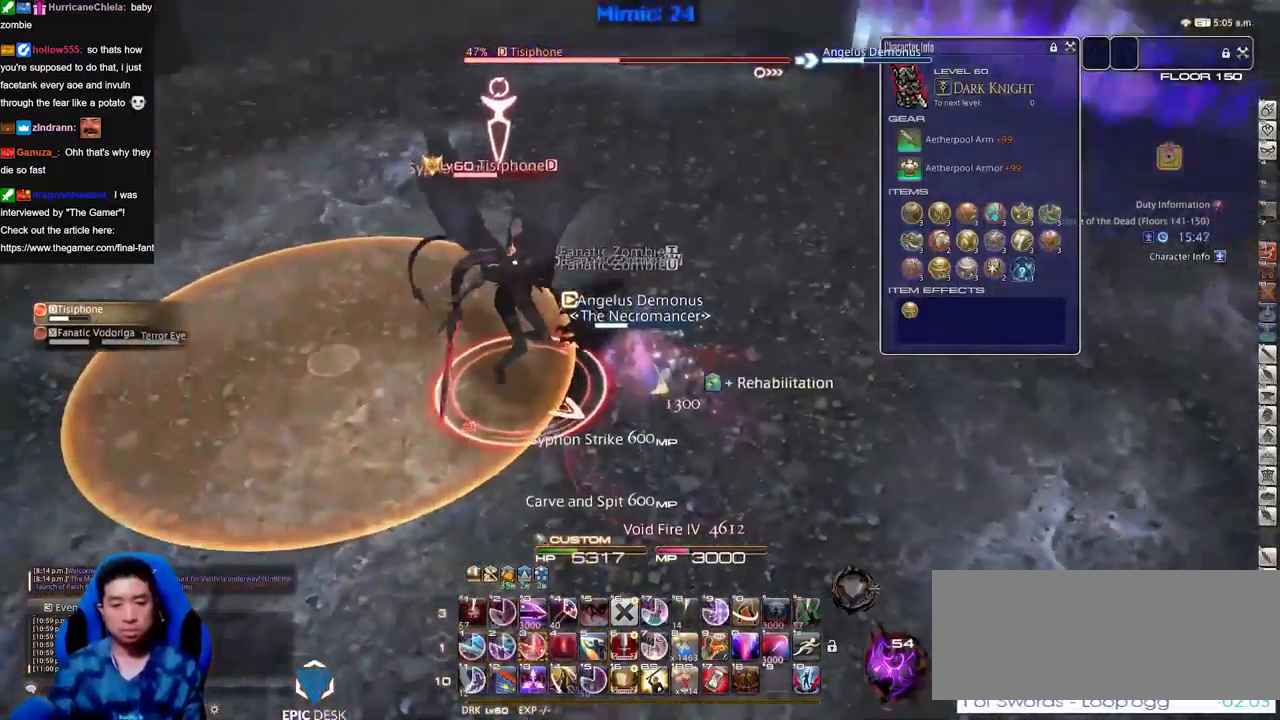
{"keys": ["p"], "events": [[34, "p", "down"], [117, "p", "up"], [217, "p", "down"], [267, "p", "up"], [351, "p", "down"], [401, "p", "up"], [501, "p", "down"]]}
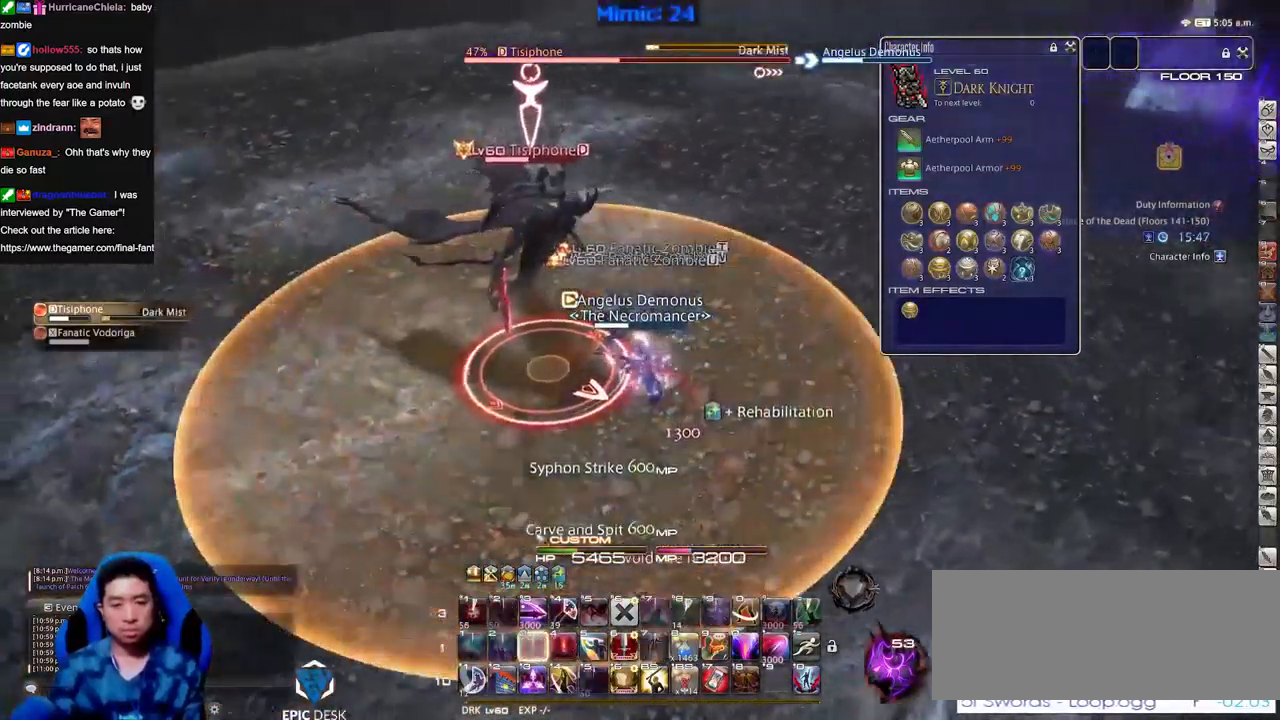
{"keys": ["d", "p", "s"], "events": [[33, "s", "down"], [83, "p", "up"], [133, "d", "down"], [133, "p", "down"], [233, "p", "up"], [317, "p", "down"]]}
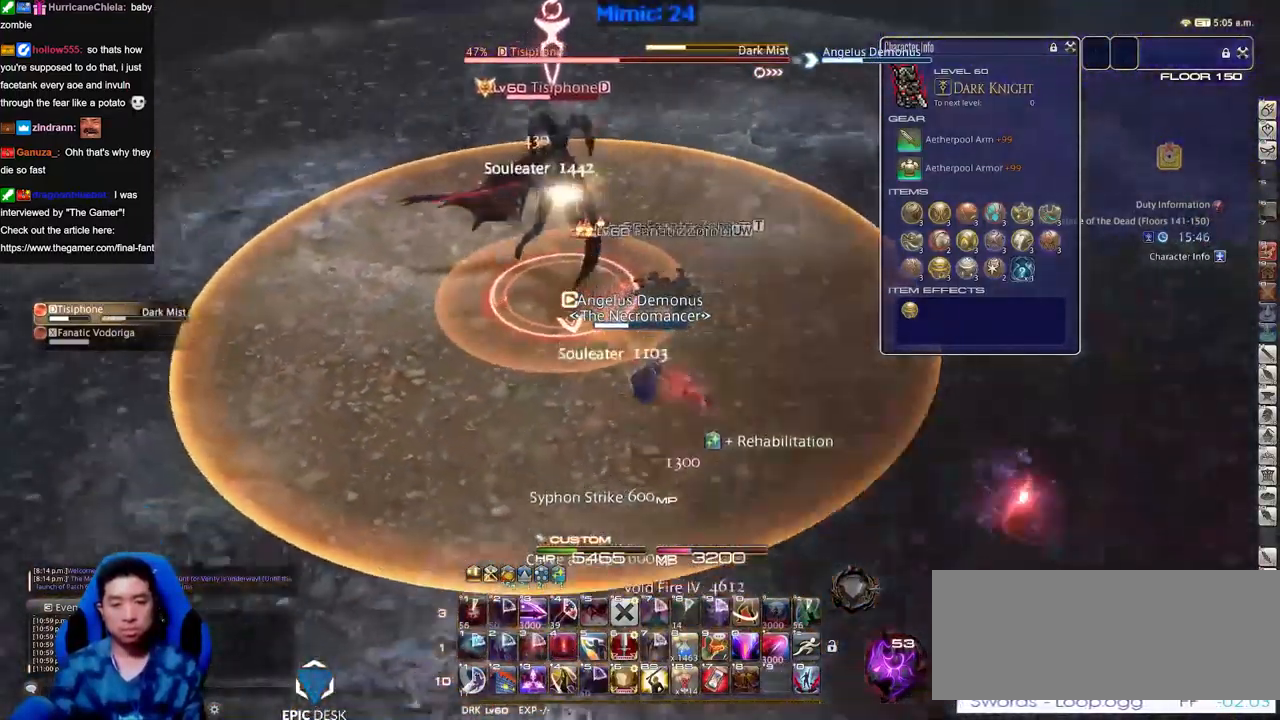
{"keys": ["s"], "events": [[100, "d", "up"], [100, "p", "up"], [150, "p", "down"], [201, "p", "up"], [334, "space", "down"], [434, "space", "up"]]}
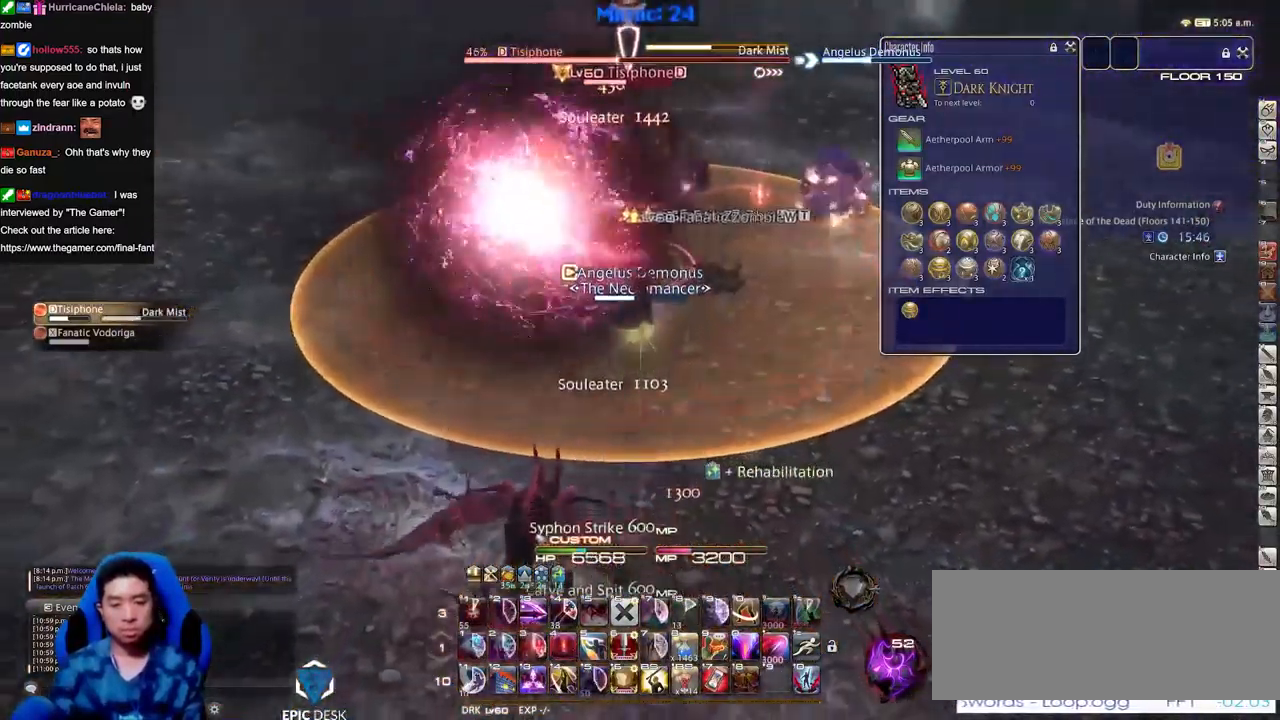
{"keys": ["s"], "events": [[350, "p", "down"], [450, "p", "up"]]}
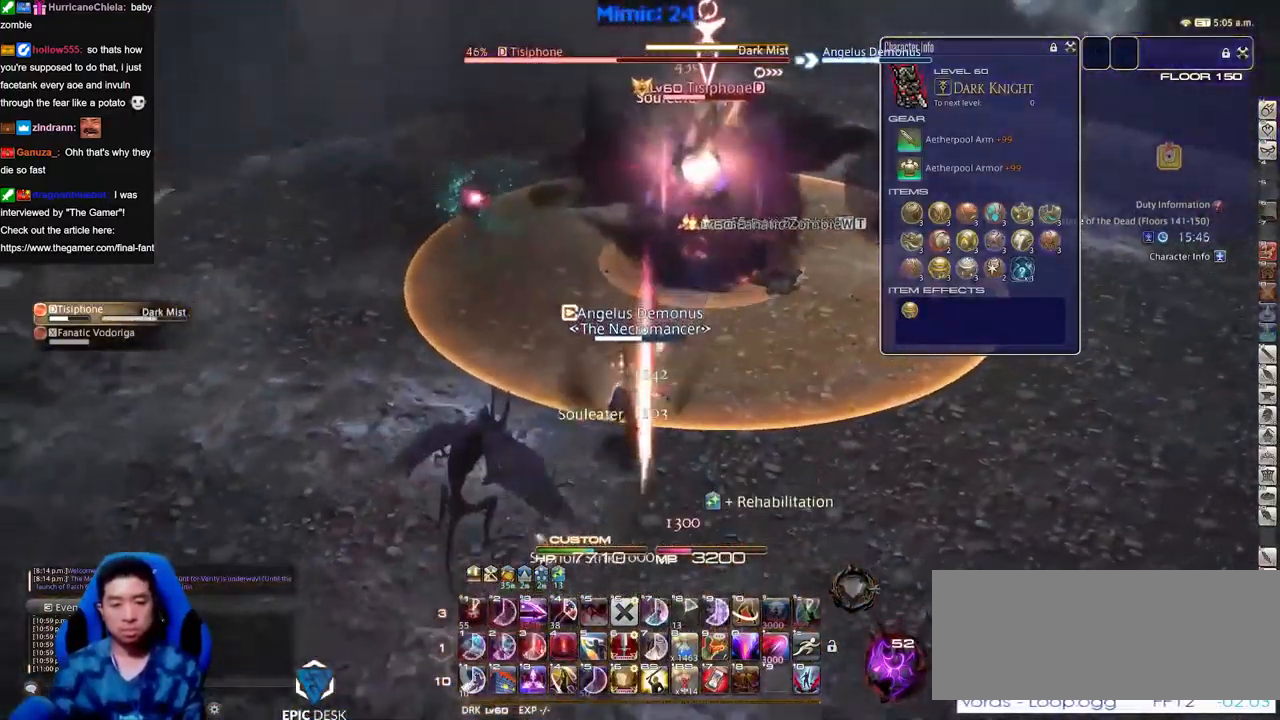
{"keys": ["d"], "events": [[34, "d", "down"], [468, "s", "up"]]}
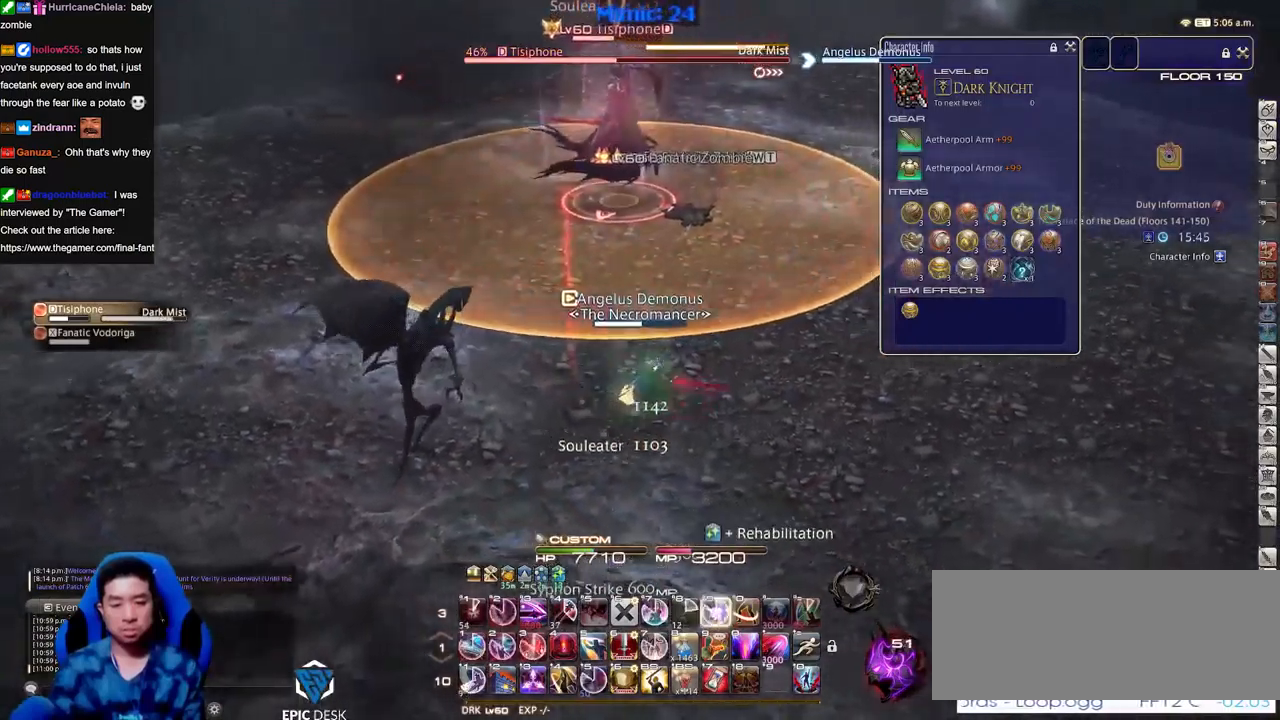
{"keys": ["d", "w"], "events": [[384, "w", "down"]]}
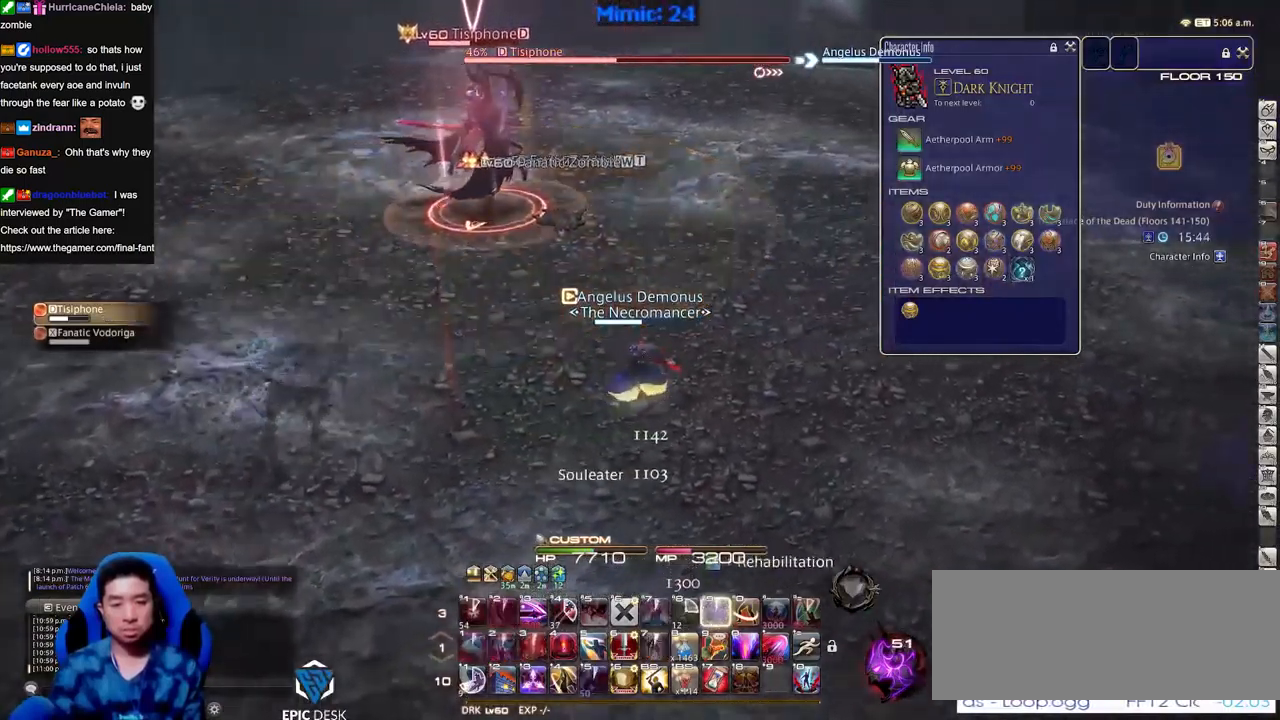
{"keys": ["d", "p", "w"], "events": [[33, "p", "down"], [66, "d", "up"], [350, "d", "down"], [450, "space", "down"], [500, "space", "up"]]}
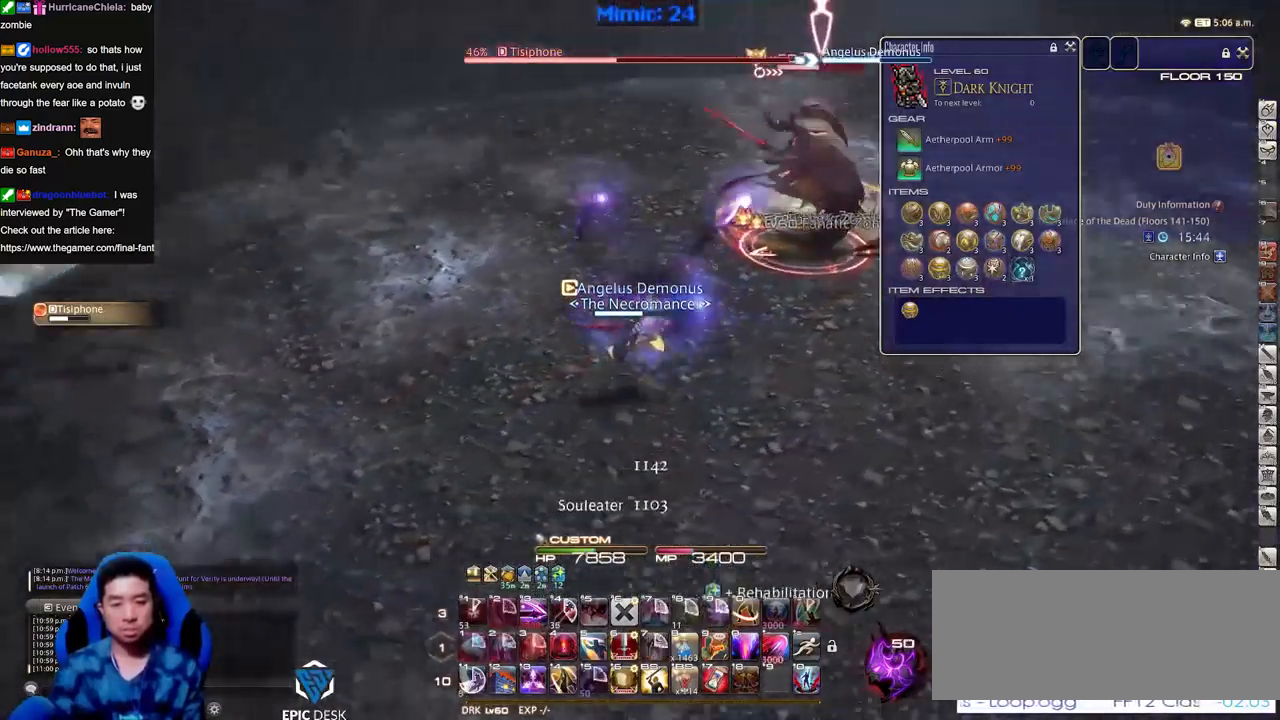
{"keys": ["w"], "events": [[50, "d", "up"], [84, "p", "up"]]}
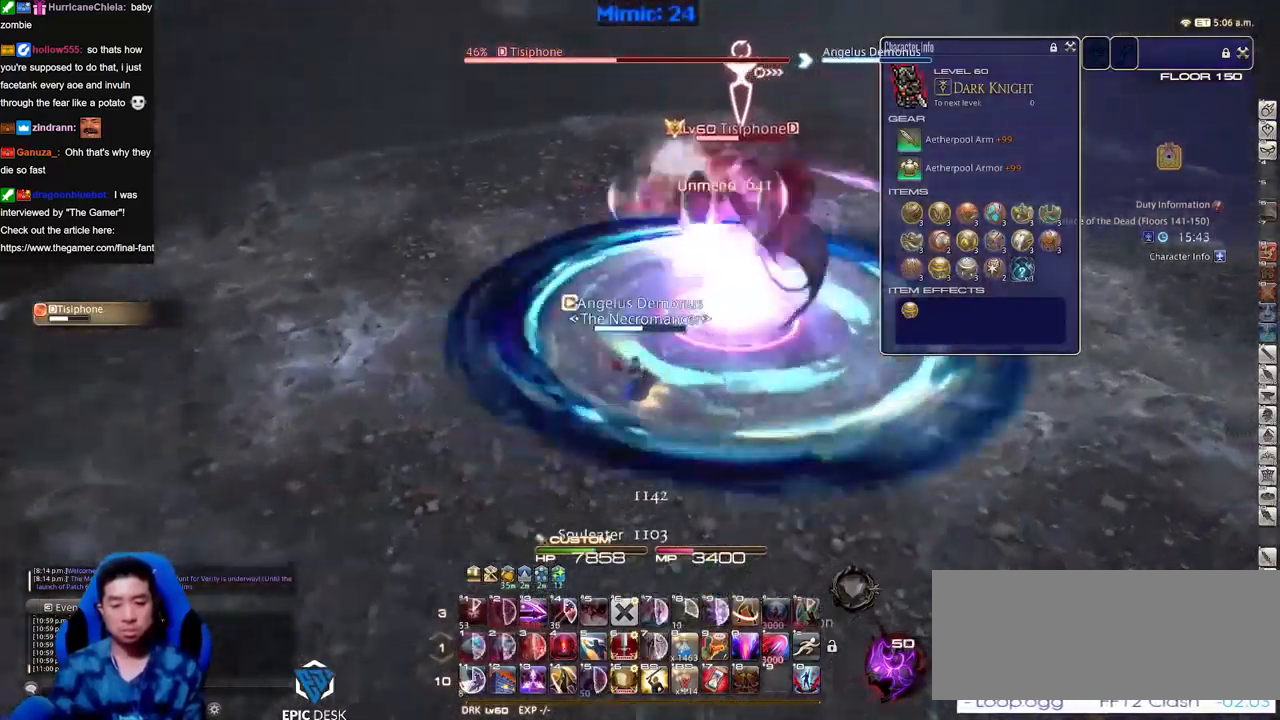
{"keys": ["d", "p", "w"], "events": [[200, "d", "down"], [200, "space", "down"], [250, "p", "down"], [283, "space", "up"]]}
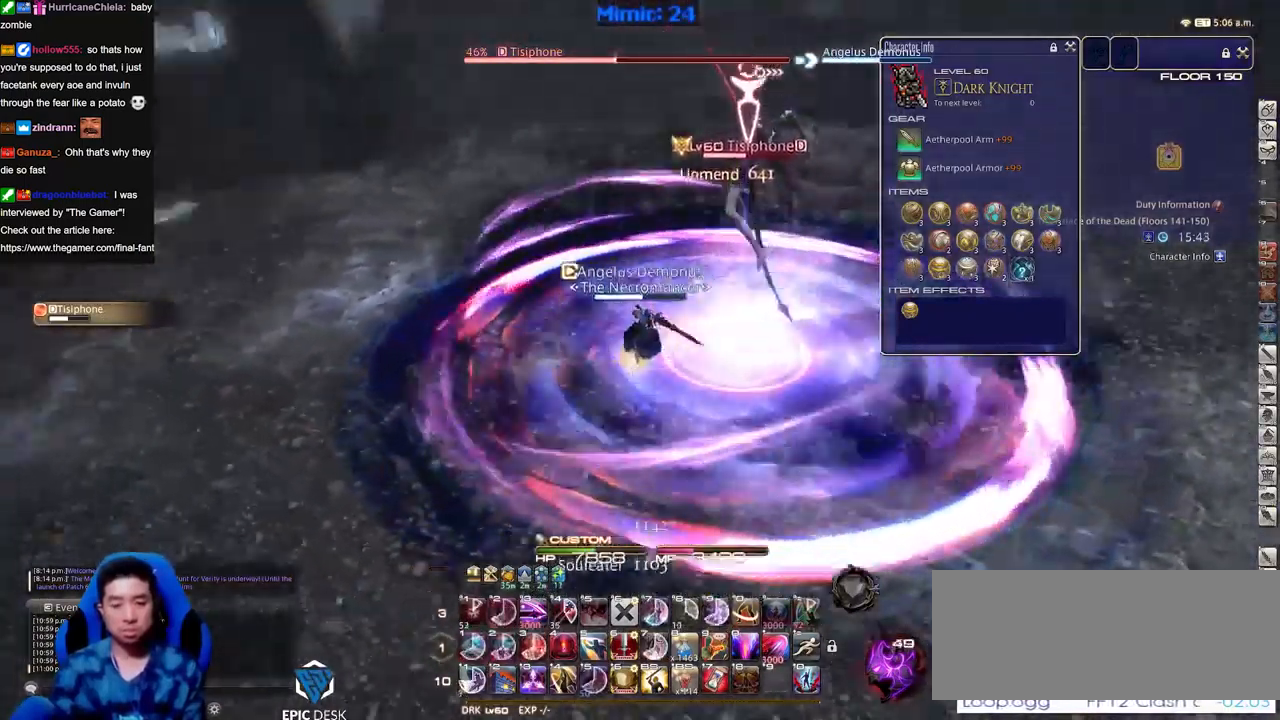
{"keys": ["d"], "events": [[167, "p", "up"], [217, "w", "up"], [267, "p", "down"], [350, "p", "up"], [400, "p", "down"], [501, "p", "up"]]}
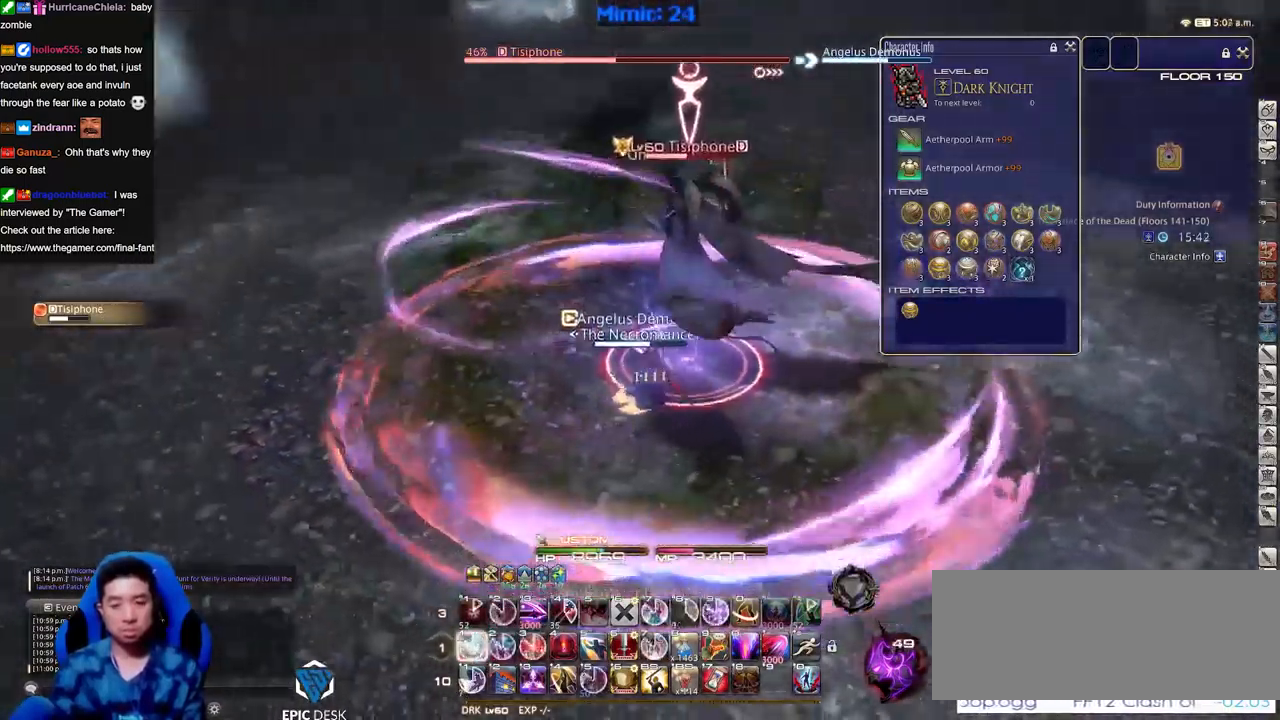
{"keys": ["a", "s"], "events": [[33, "p", "down"], [133, "p", "up"], [183, "p", "down"], [317, "s", "down"], [367, "p", "up"], [417, "a", "down"], [417, "d", "up"]]}
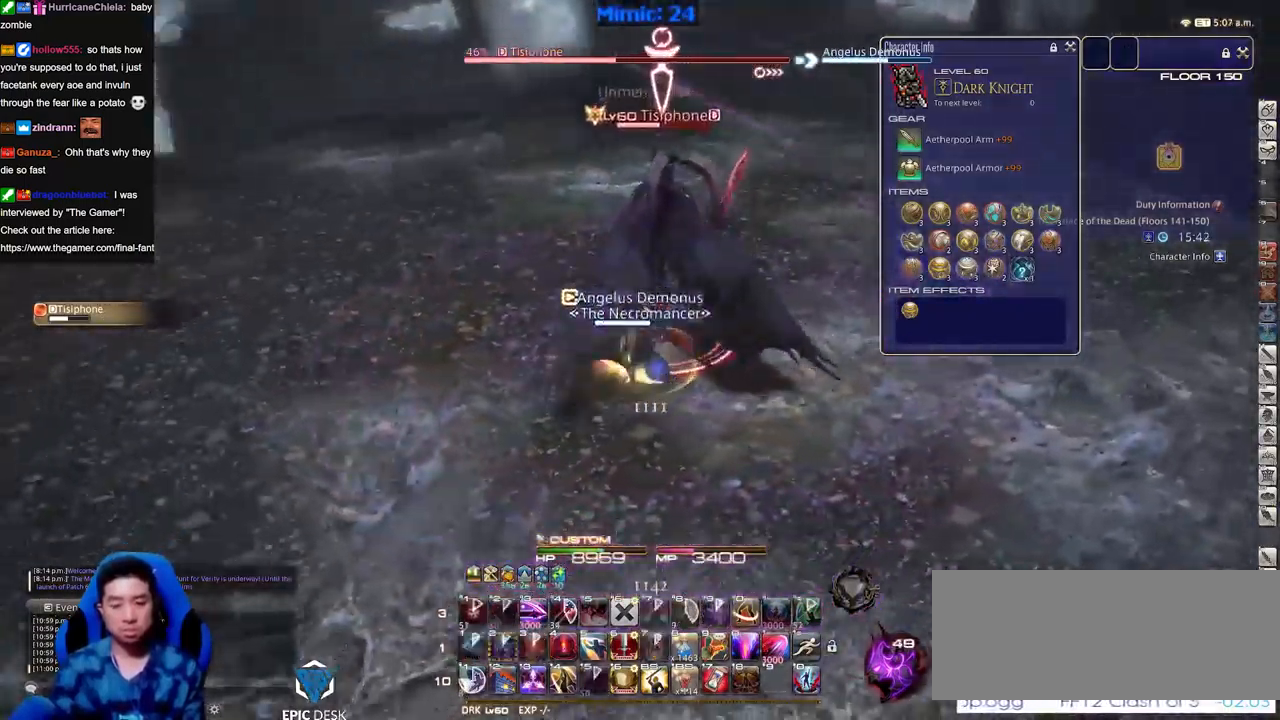
{"keys": [], "events": [[17, "a", "up"], [17, "s", "up"]]}
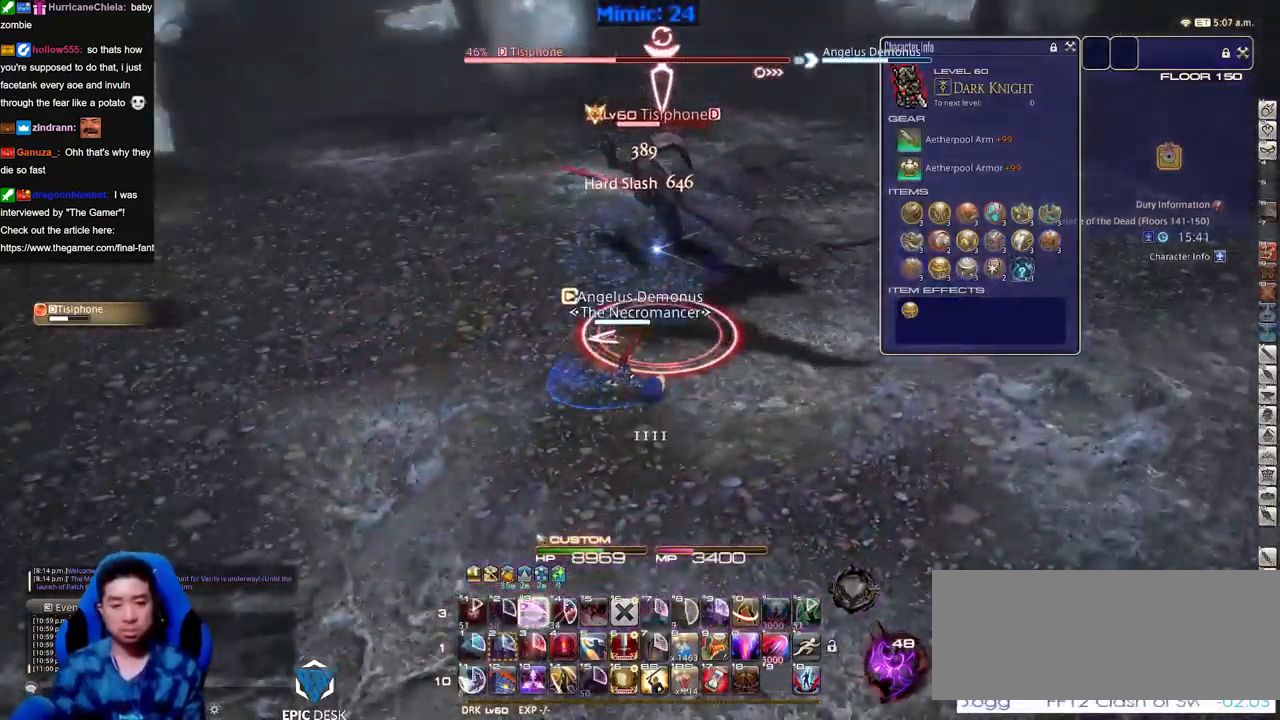
{"keys": ["s"], "events": [[33, "a", "down"], [66, "s", "down"], [166, "a", "up"]]}
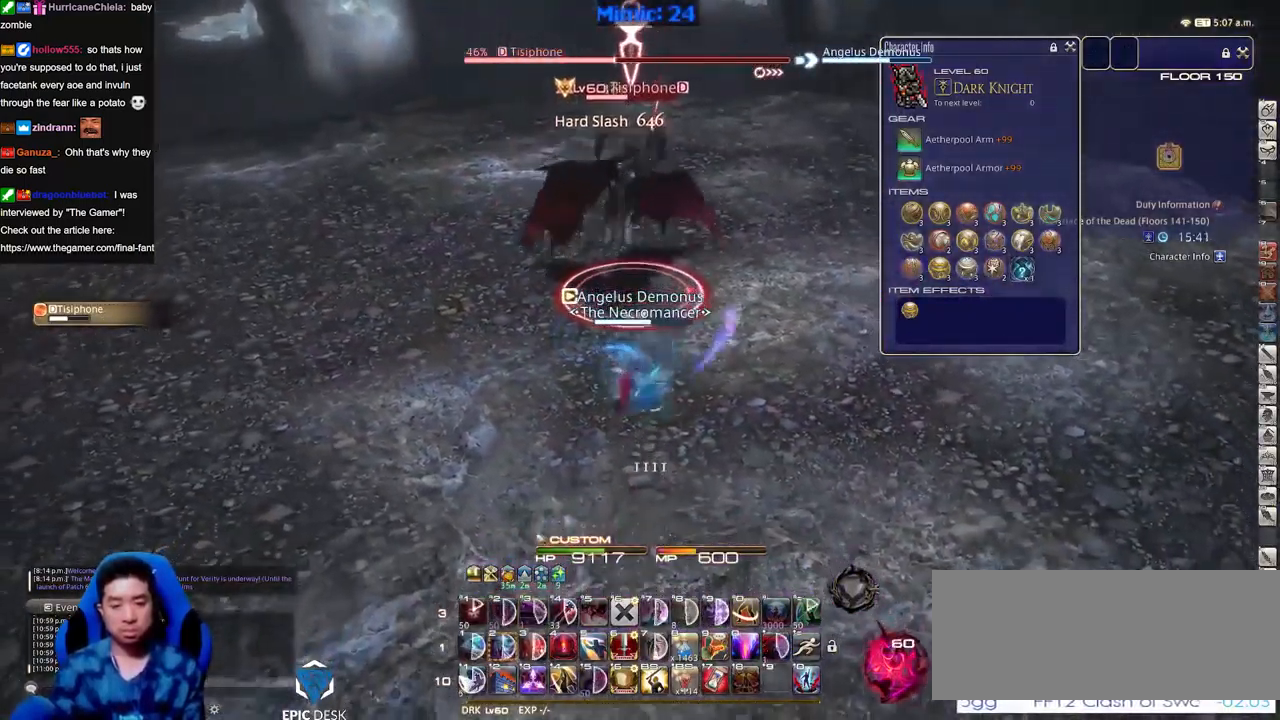
{"keys": ["a"], "events": [[417, "a", "down"], [467, "s", "up"]]}
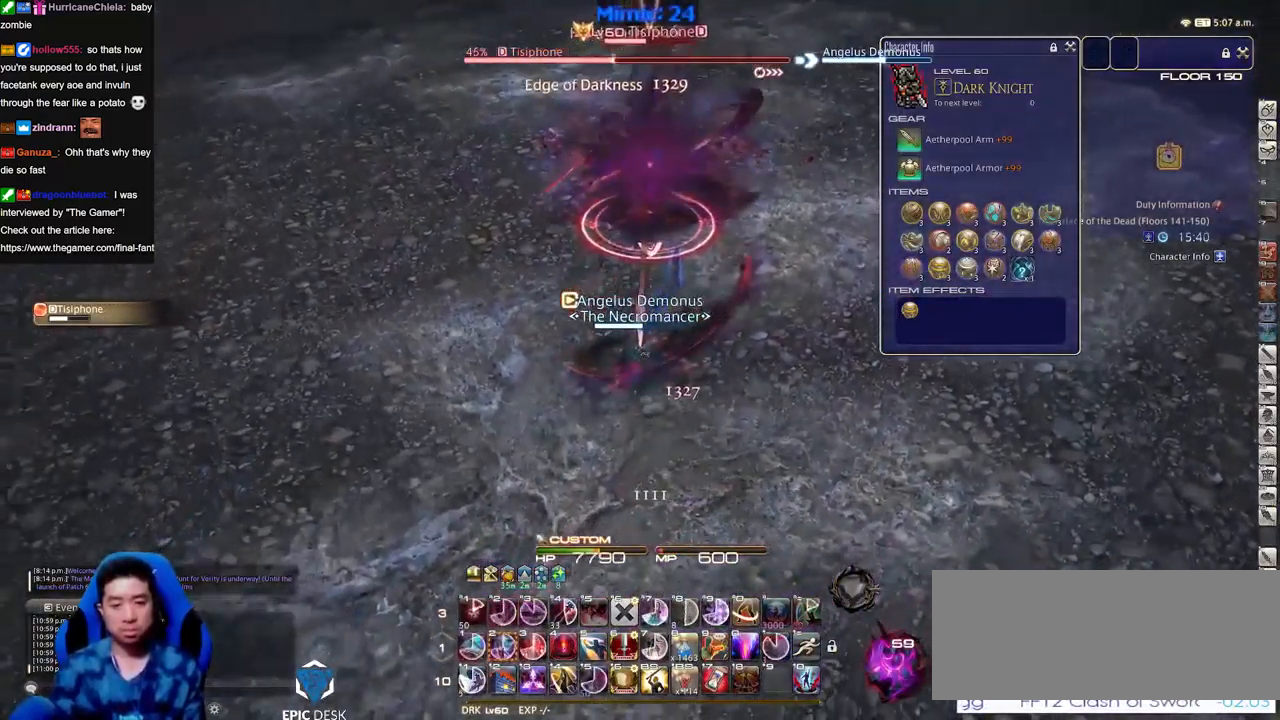
{"keys": ["w"], "events": [[83, "a", "up"], [83, "w", "down"]]}
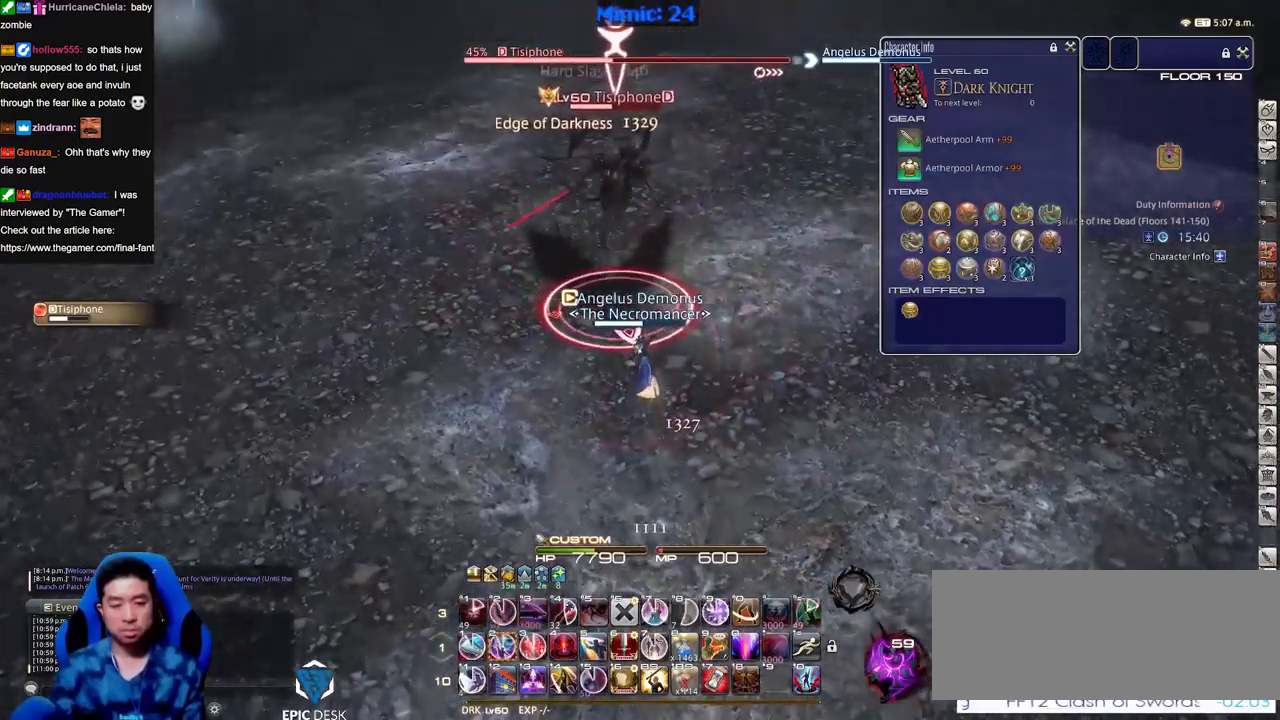
{"keys": [], "events": [[17, "w", "up"], [150, "p", "down"], [251, "p", "up"]]}
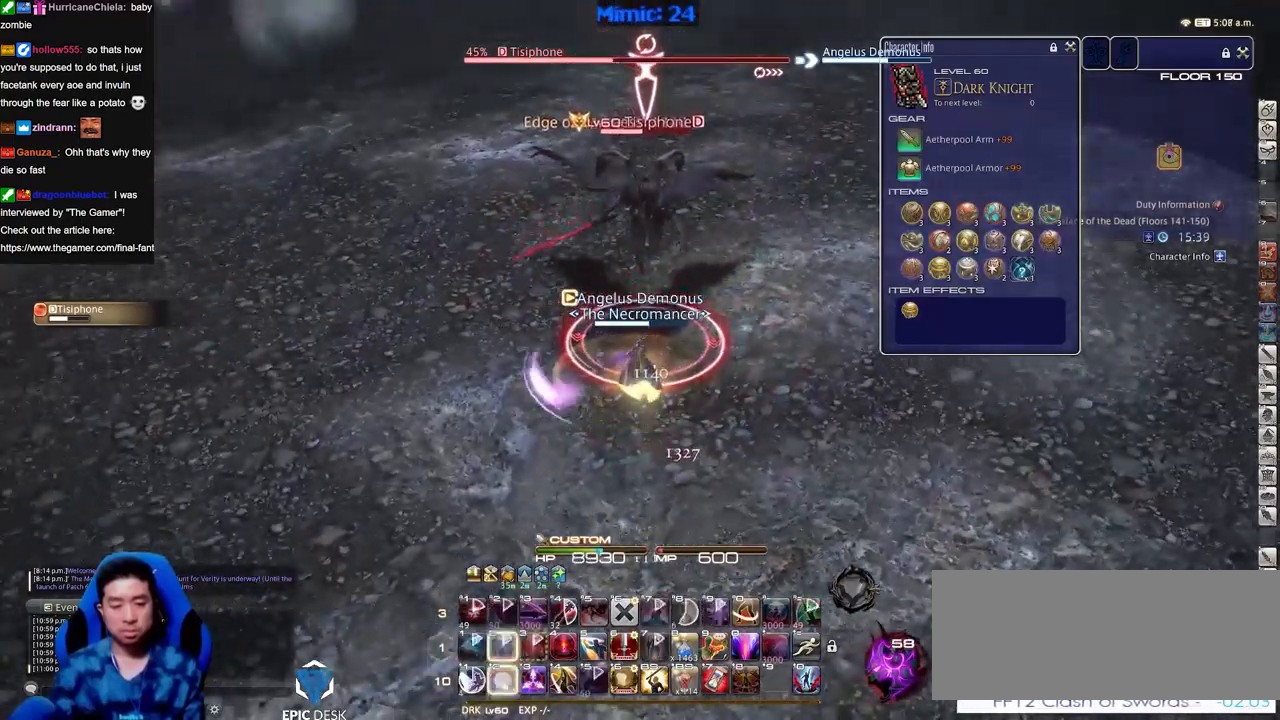
{"keys": ["d", "s"], "events": [[117, "p", "down"], [217, "p", "up"], [267, "p", "down"], [267, "s", "down"], [300, "d", "down"], [300, "p", "up"]]}
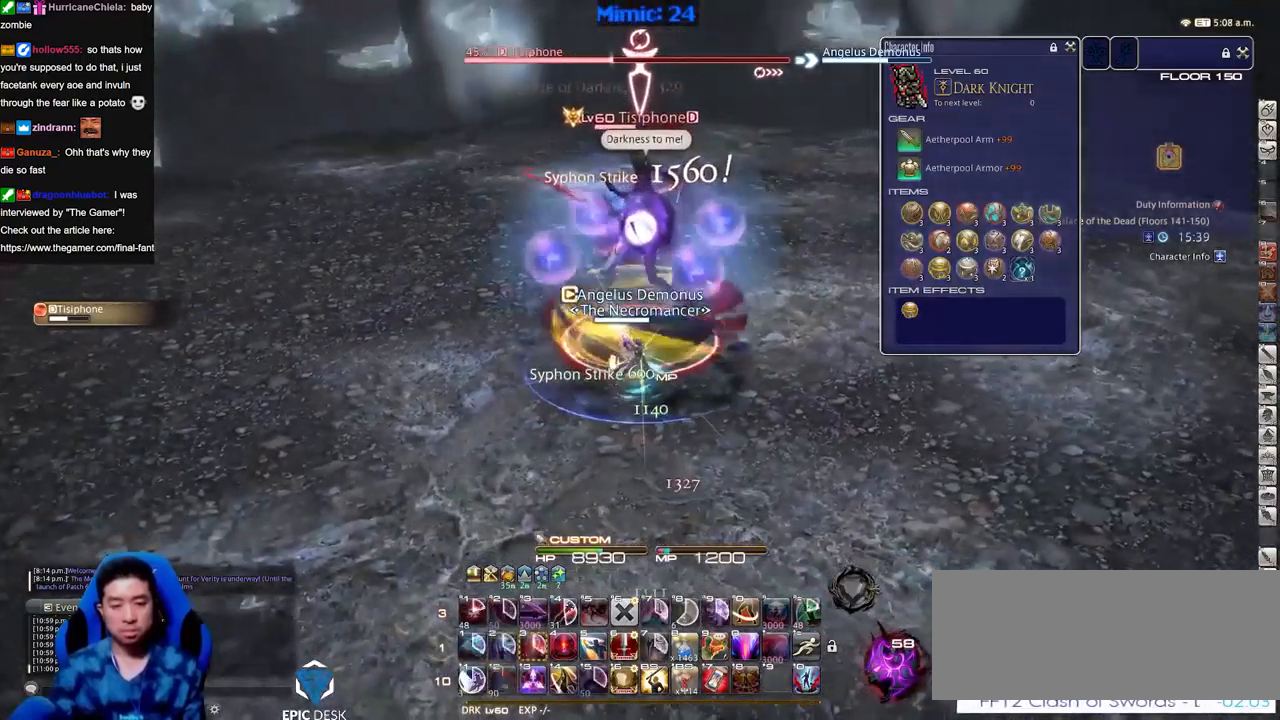
{"keys": ["a"], "events": [[284, "d", "up"], [317, "a", "down"], [467, "s", "up"]]}